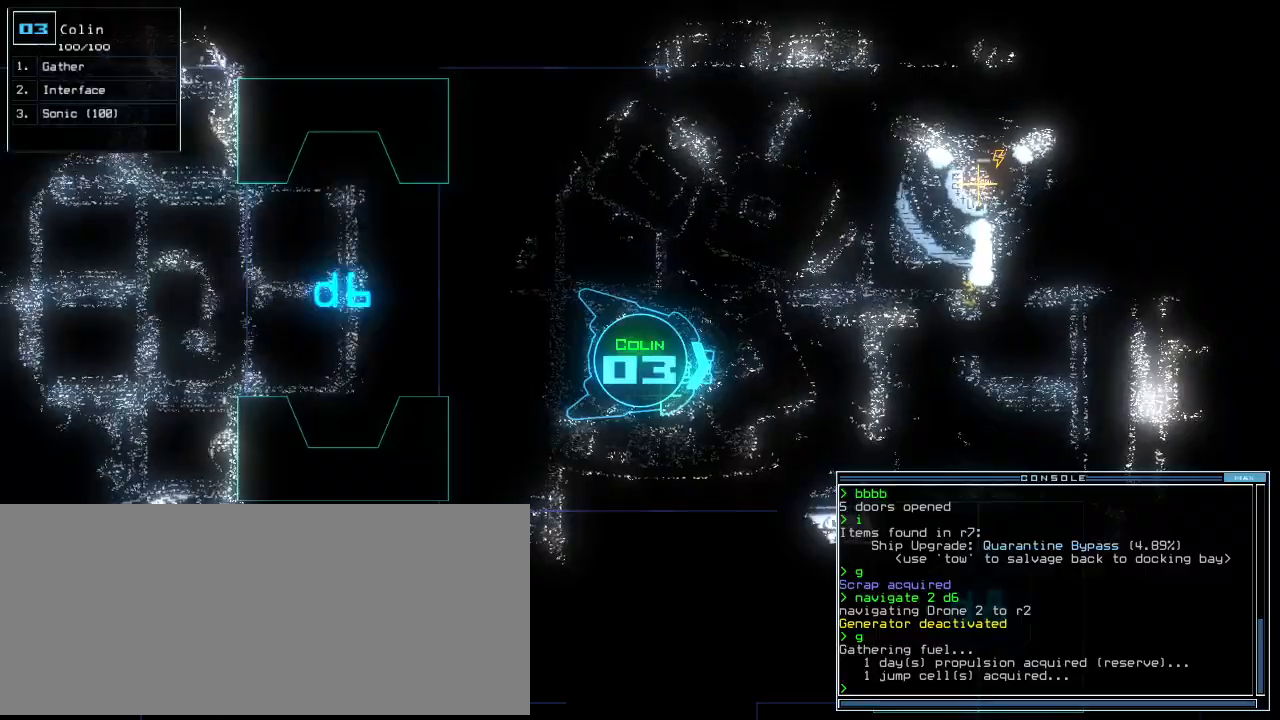
Gameplay with keyboard; each line is a JSON object with the keys held at the frame after it. "events" lists presses ("down") and releases ("up") of ".", "0", "1", "2", "3", "4", "5", "6", "7", "8", "9", "a", "b", "backspace", "c", "caps_lock", "comma", "ctrl_l", "ctrl_r", "d", "down", "e", "equals", "escape", "f", "f8", "g", "h", "i", "j", "k", "l", "left", "m", "minus", "n", "o", "p", "q", "quote", "r", "return", "right", "s", "semicolon", "shift_l", "shift_r", "space", "t", "tab", "tilde", "u", "up", "v", "w", "x", "y" and "z" between this image and that frame as [ms after this image, input, new state], when the widget could be followed in between. No other keys are recorded. Mouse input is not recorded.
{"keys": [], "events": []}
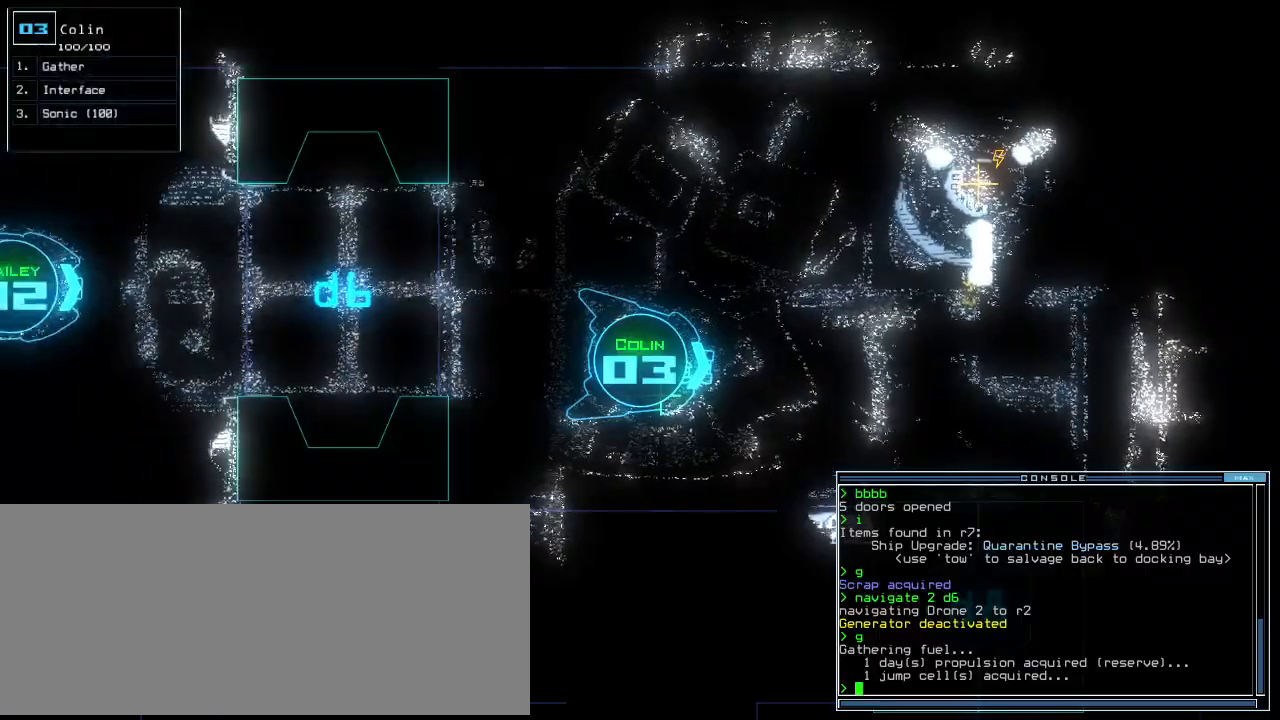
{"keys": [], "events": []}
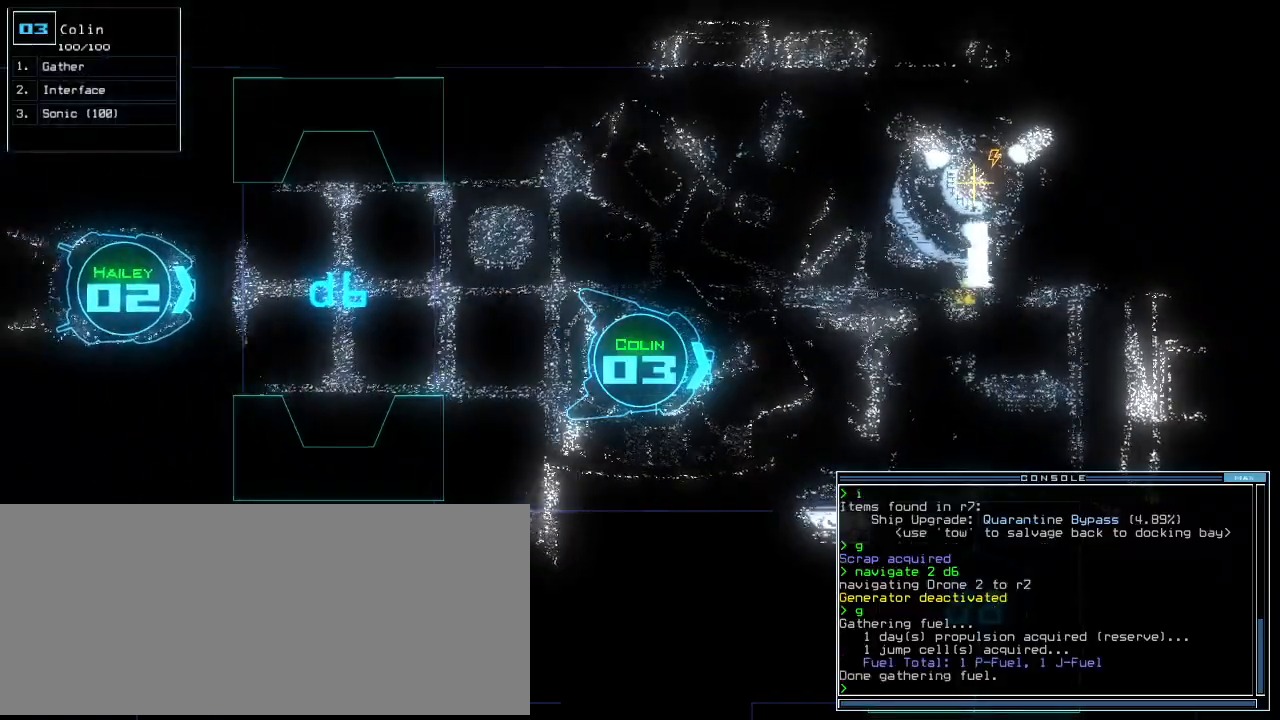
{"keys": ["up"], "events": [[80, "up", "down"], [160, "left", "down"], [380, "left", "up"]]}
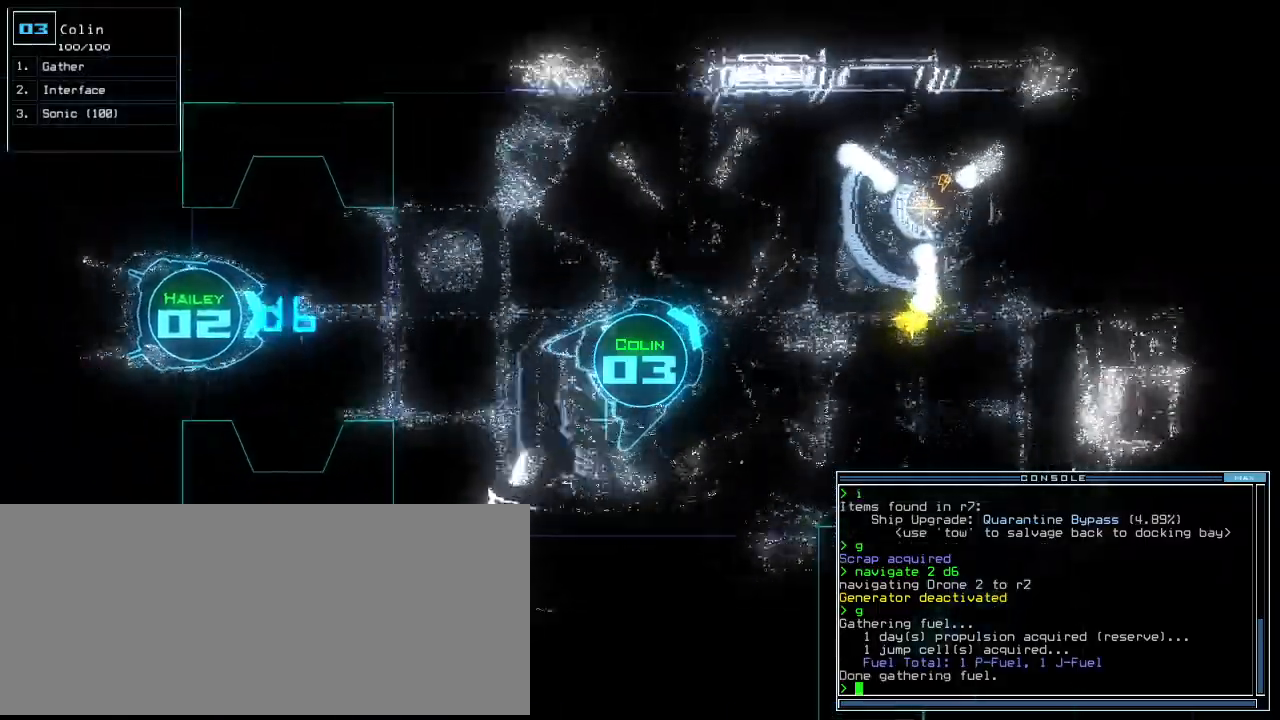
{"keys": ["up"]}
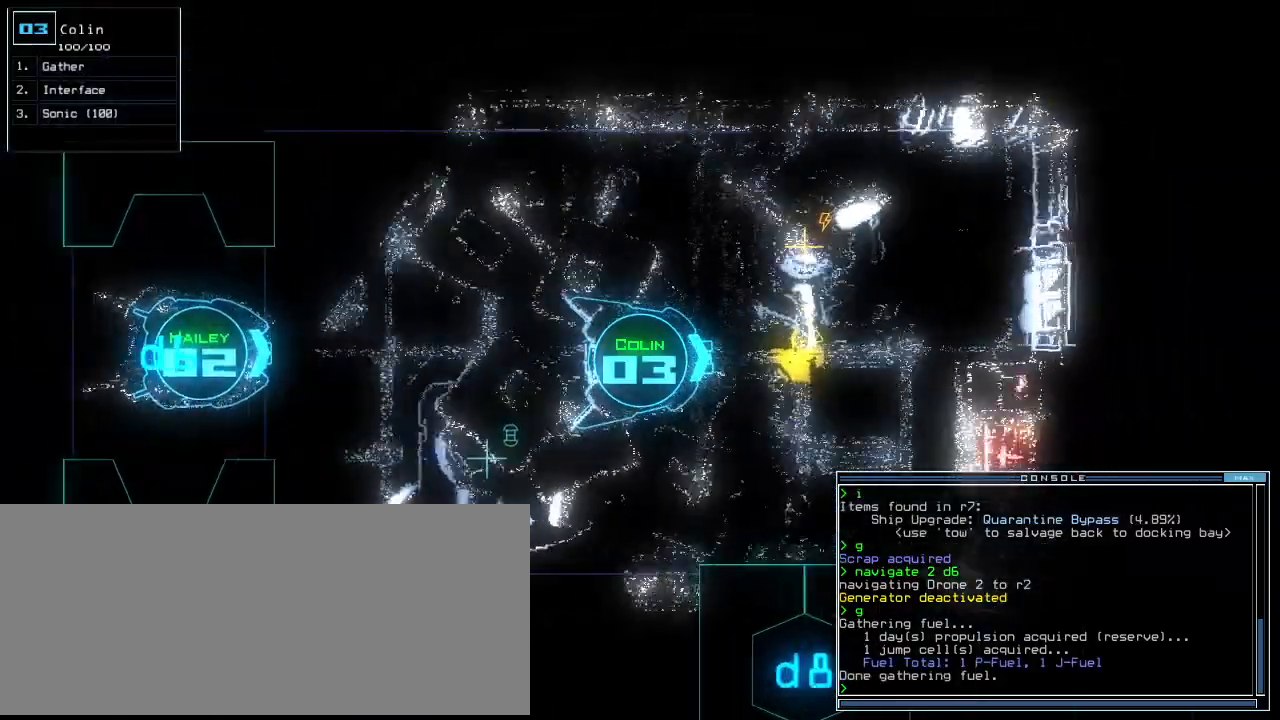
{"keys": [], "events": [[320, "g", "down"], [360, "return", "down"], [420, "g", "up"], [460, "return", "up"], [480, "up", "up"]]}